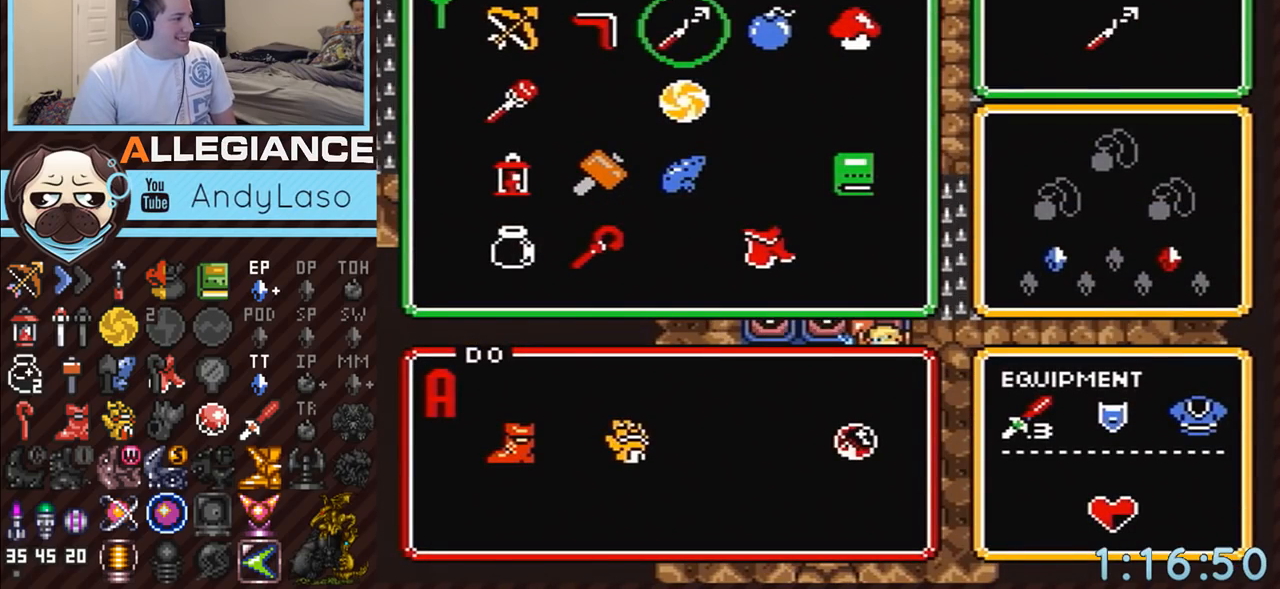
Gameplay with a controller (Nintendo layout); each line is a JSON object with the inputs held at the frame after it. "events" lists button and stick changes between this image and that frame as [ms after this image, input, new state], when the widget could be followed in between. Not read: L3 R3.
{"buttons": [], "events": []}
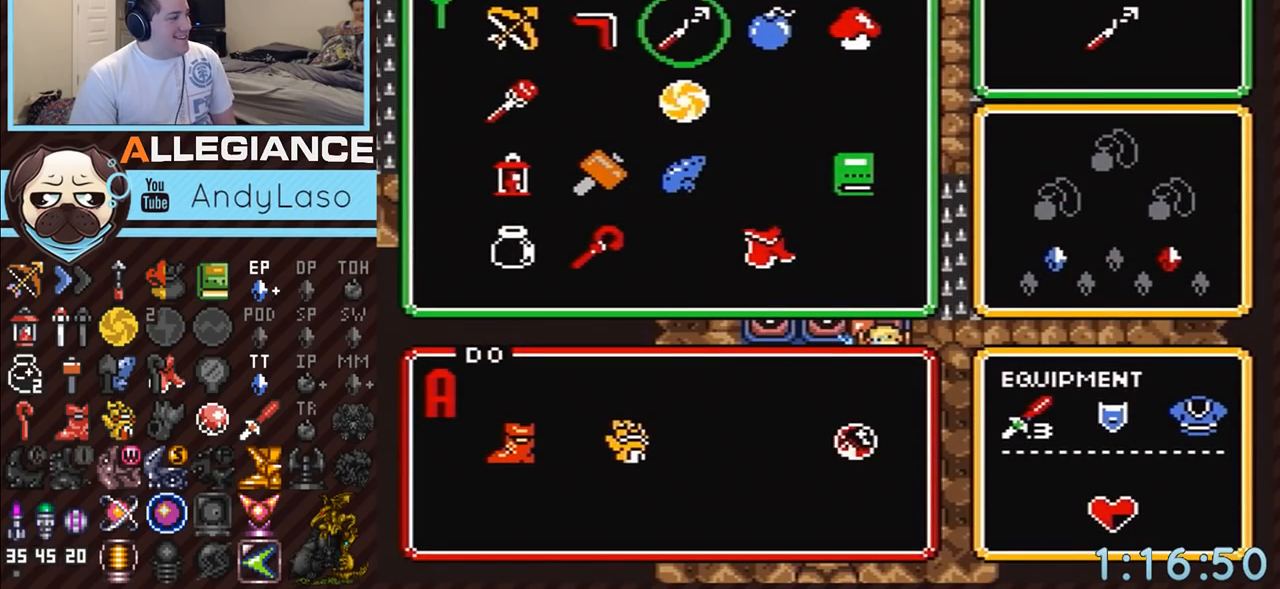
{"buttons": [], "events": [[383, "DPAD_DOWN", "down"], [467, "DPAD_DOWN", "up"]]}
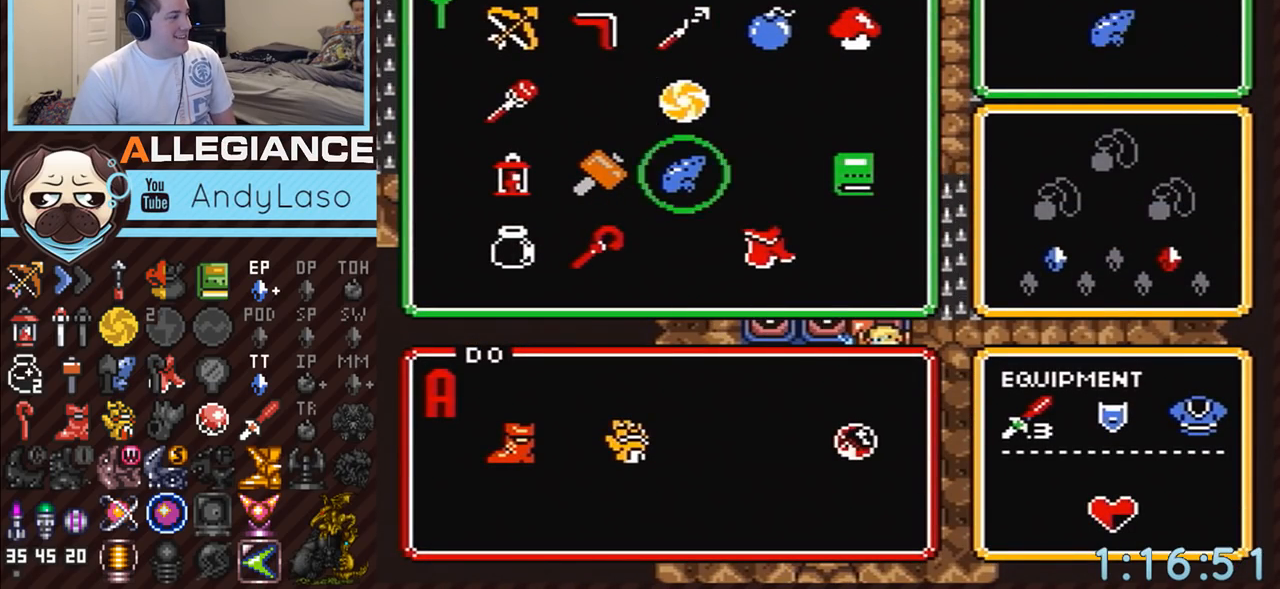
{"buttons": ["DPAD_RIGHT"], "events": [[33, "DPAD_DOWN", "down"], [117, "DPAD_DOWN", "up"], [150, "DPAD_LEFT", "down"], [250, "DPAD_LEFT", "up"], [317, "DPAD_DOWN", "down"], [400, "DPAD_DOWN", "up"], [467, "DPAD_RIGHT", "down"]]}
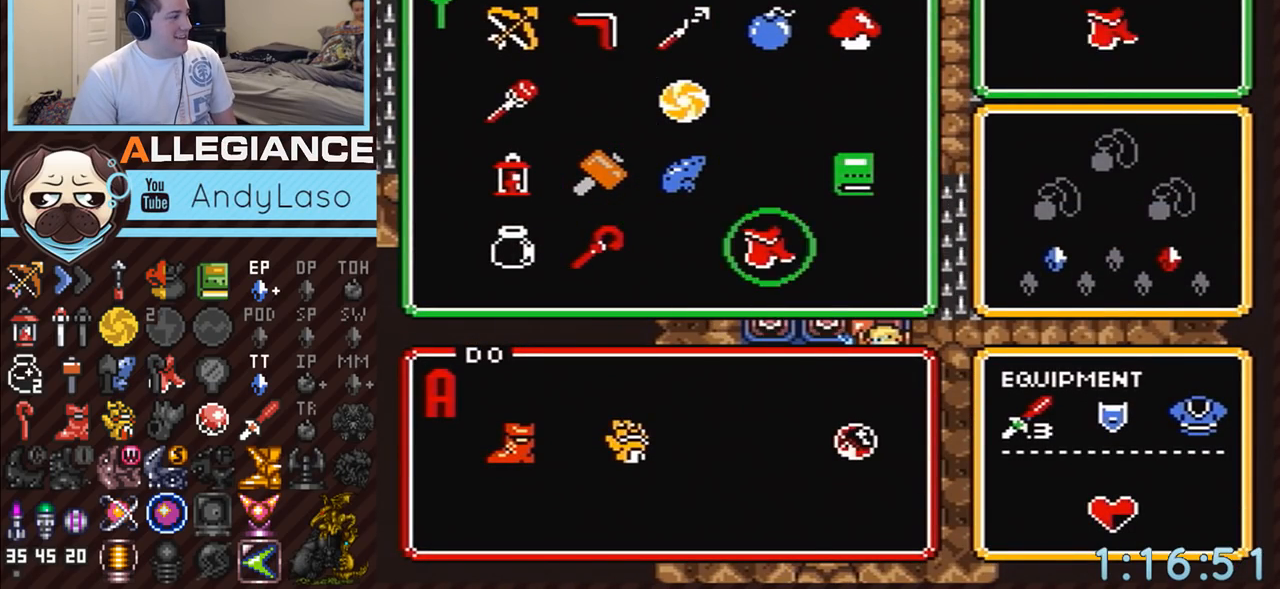
{"buttons": ["DPAD_UP", "DPAD_RIGHT"], "events": [[67, "DPAD_RIGHT", "up"], [67, "START", "down"], [250, "START", "up"], [283, "DPAD_RIGHT", "down"], [283, "DPAD_UP", "down"]]}
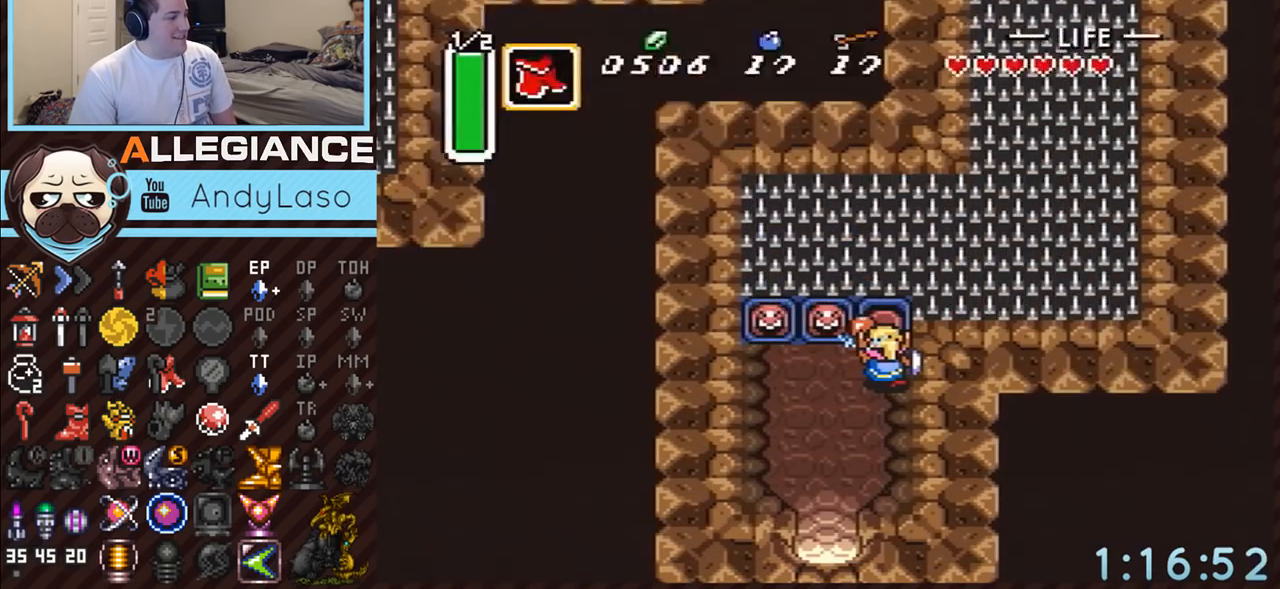
{"buttons": ["DPAD_UP", "DPAD_RIGHT"], "events": []}
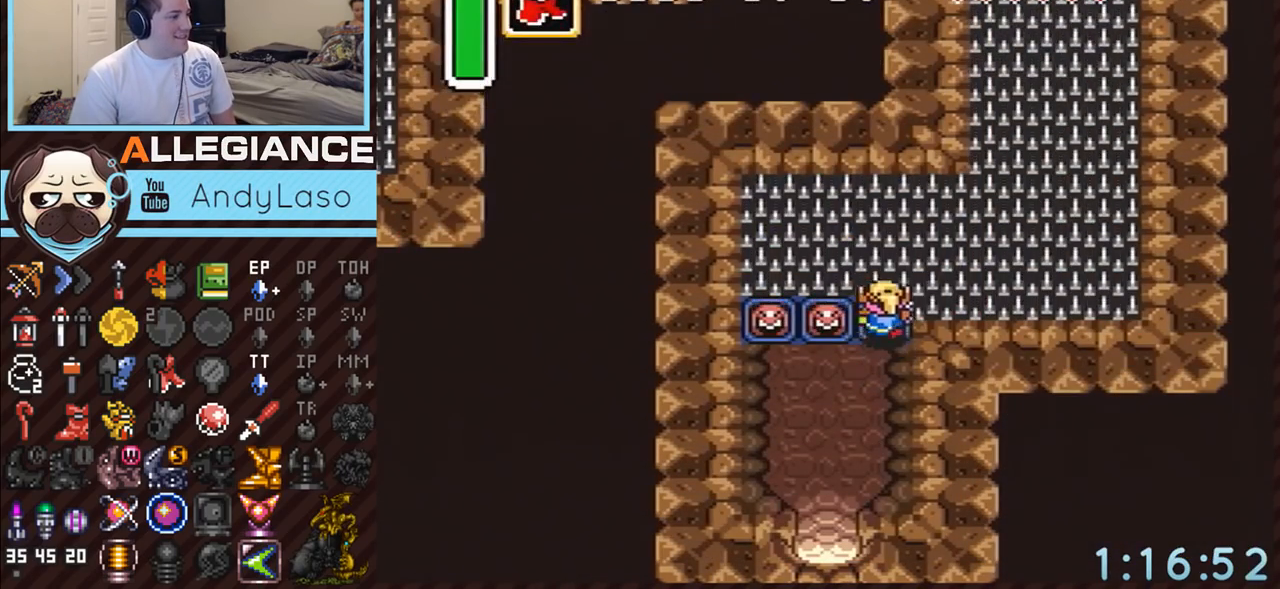
{"buttons": ["DPAD_UP", "DPAD_RIGHT"], "events": []}
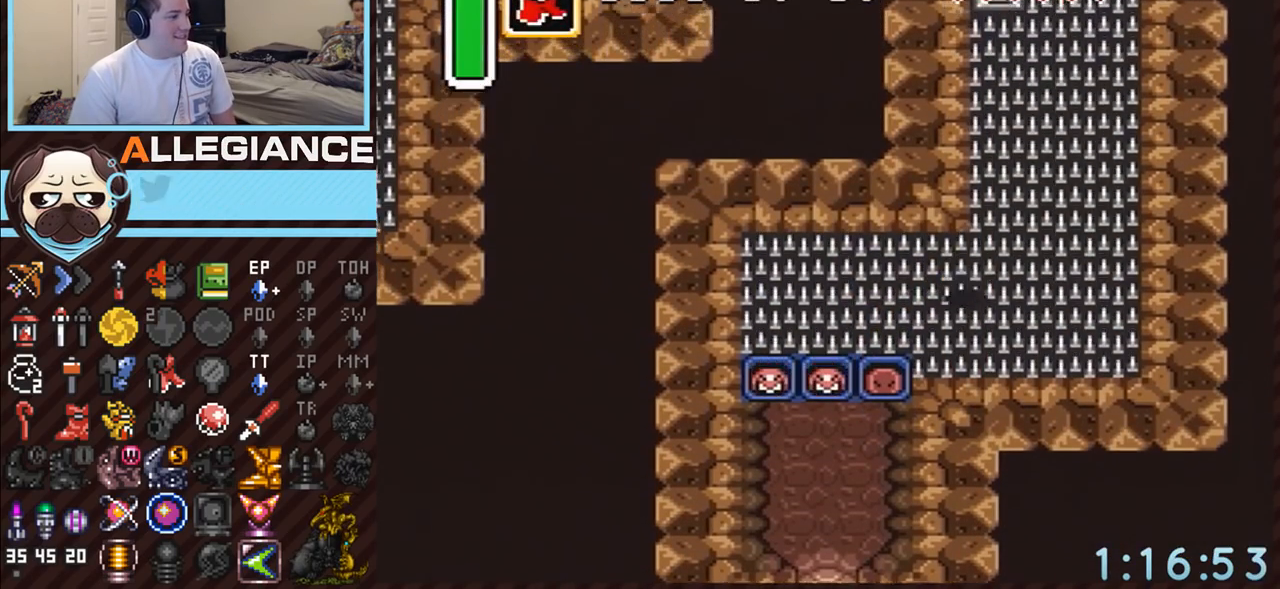
{"buttons": ["A", "Y", "DPAD_UP"], "events": [[467, "DPAD_RIGHT", "up"], [500, "A", "down"], [500, "Y", "down"]]}
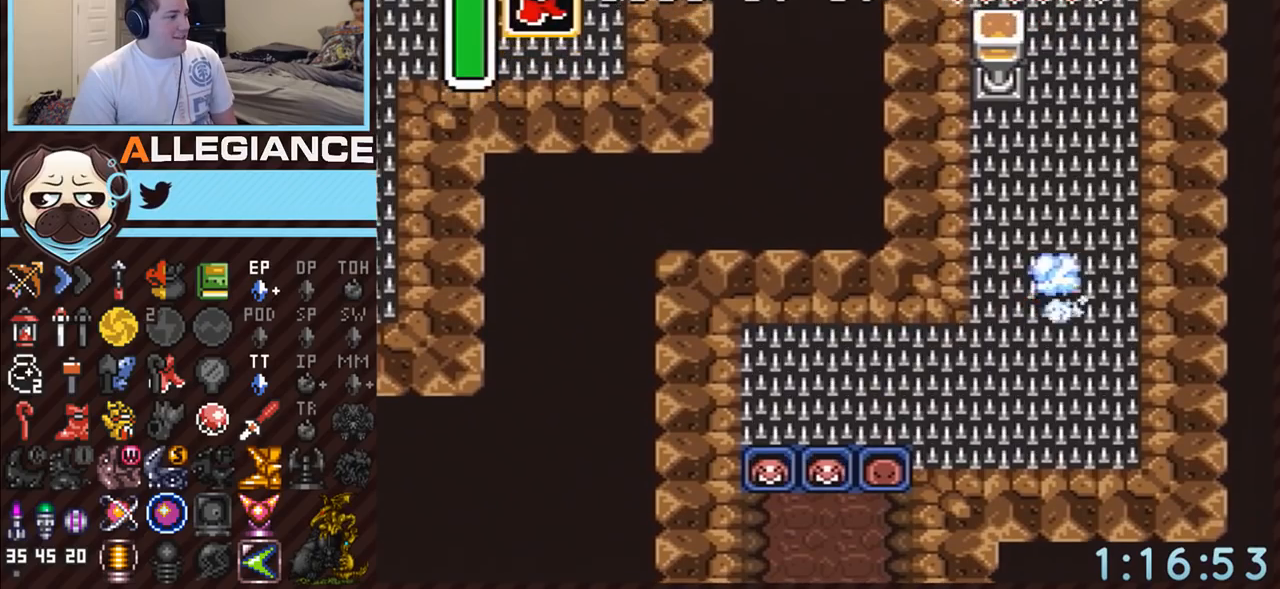
{"buttons": ["A", "Y"], "events": [[100, "L1", "down"], [150, "DPAD_UP", "up"], [150, "L1", "up"]]}
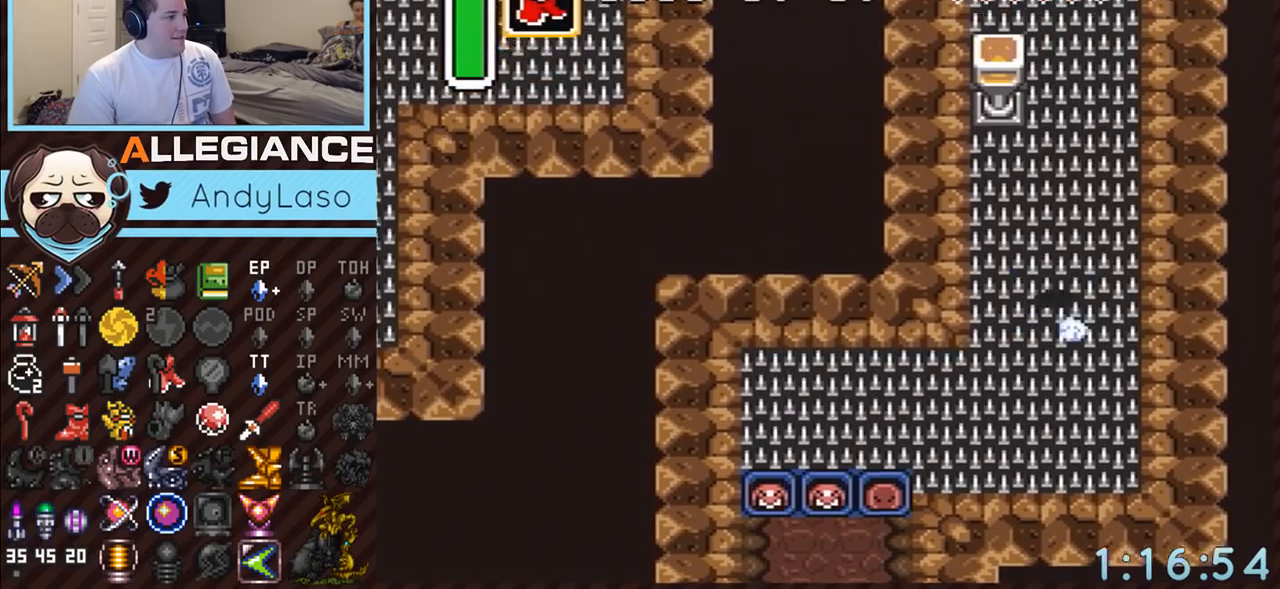
{"buttons": [], "events": [[383, "Y", "up"], [400, "A", "up"]]}
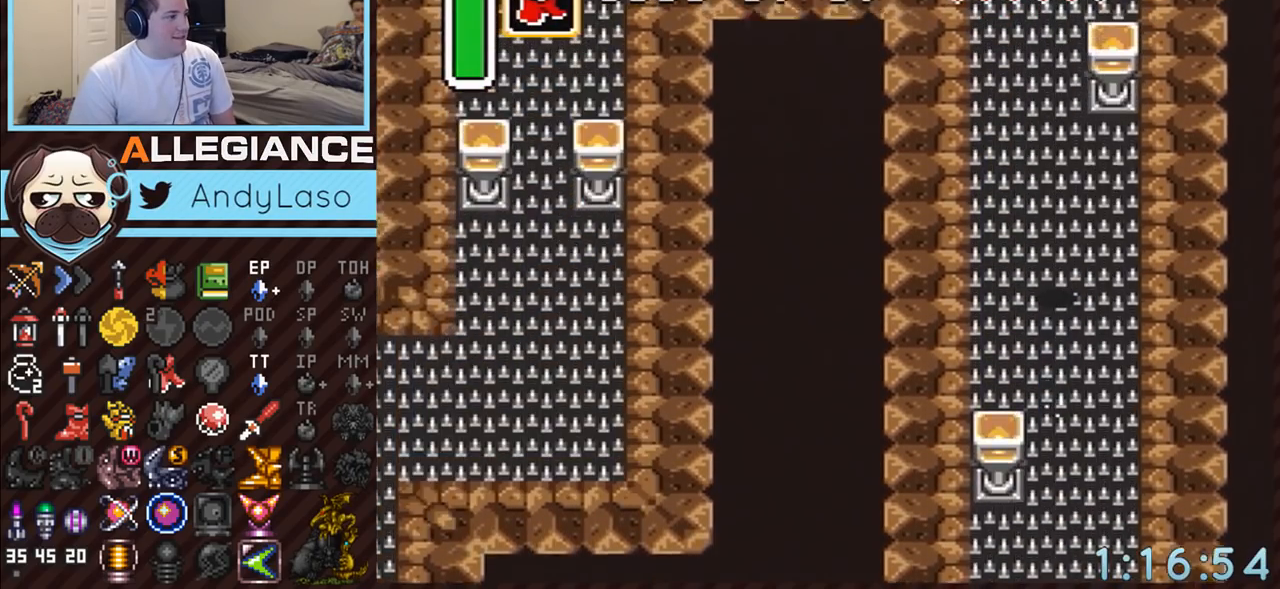
{"buttons": [], "events": []}
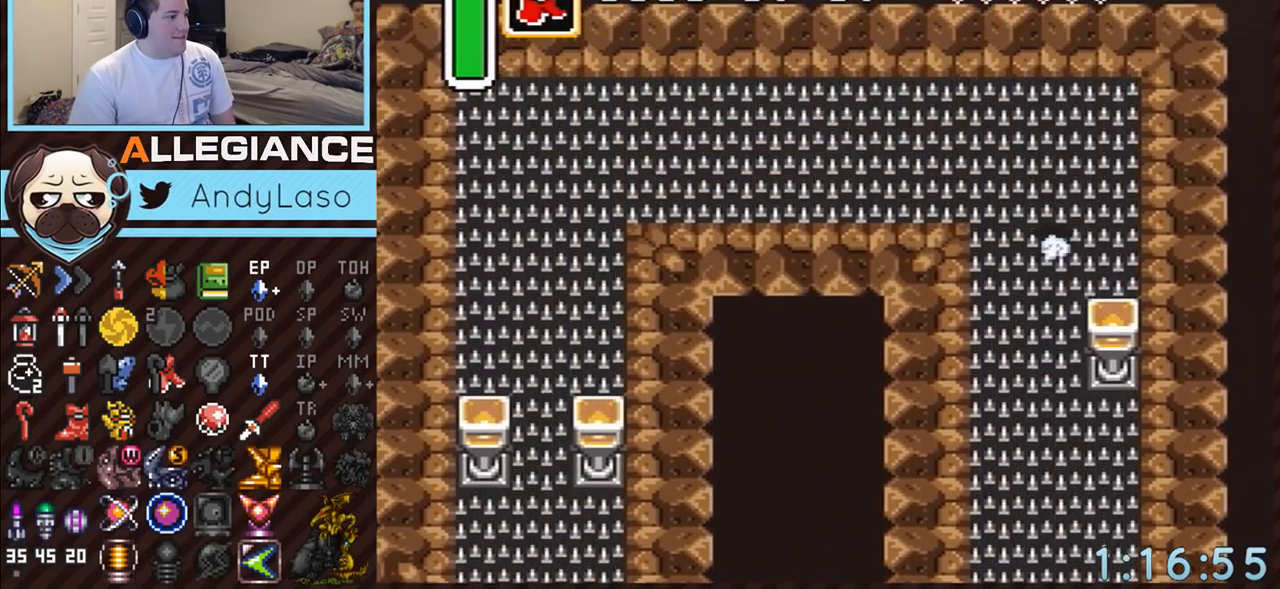
{"buttons": ["A"], "events": [[33, "DPAD_LEFT", "down"], [33, "DPAD_UP", "down"], [67, "A", "down"], [400, "DPAD_UP", "up"], [500, "DPAD_LEFT", "up"]]}
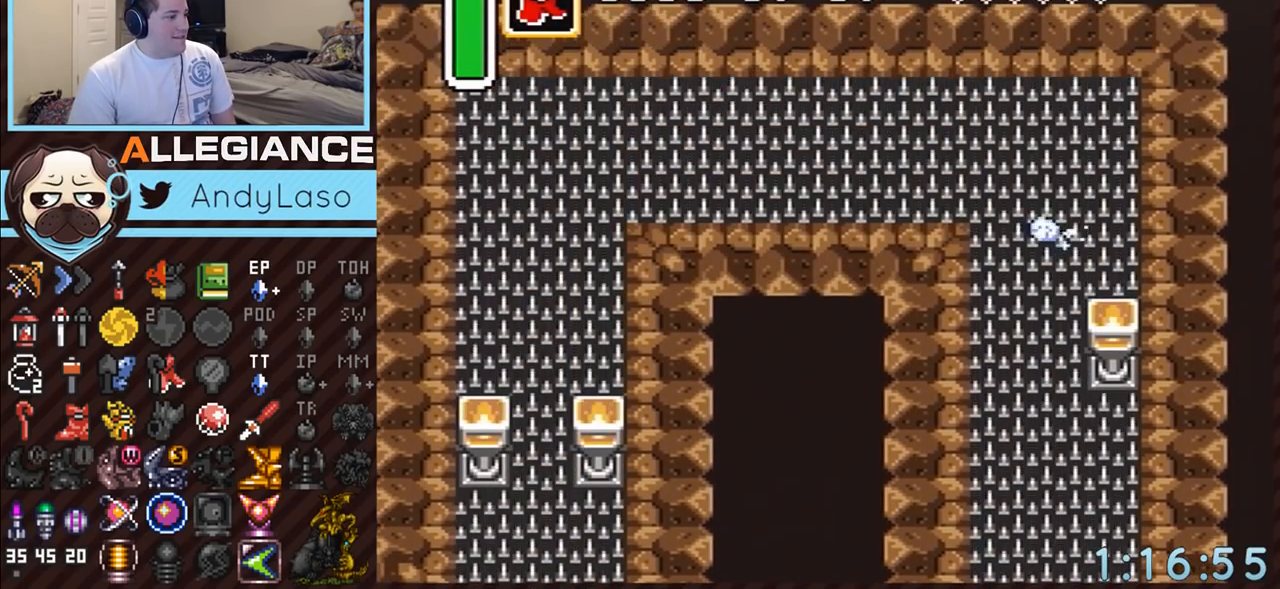
{"buttons": [], "events": [[400, "A", "up"]]}
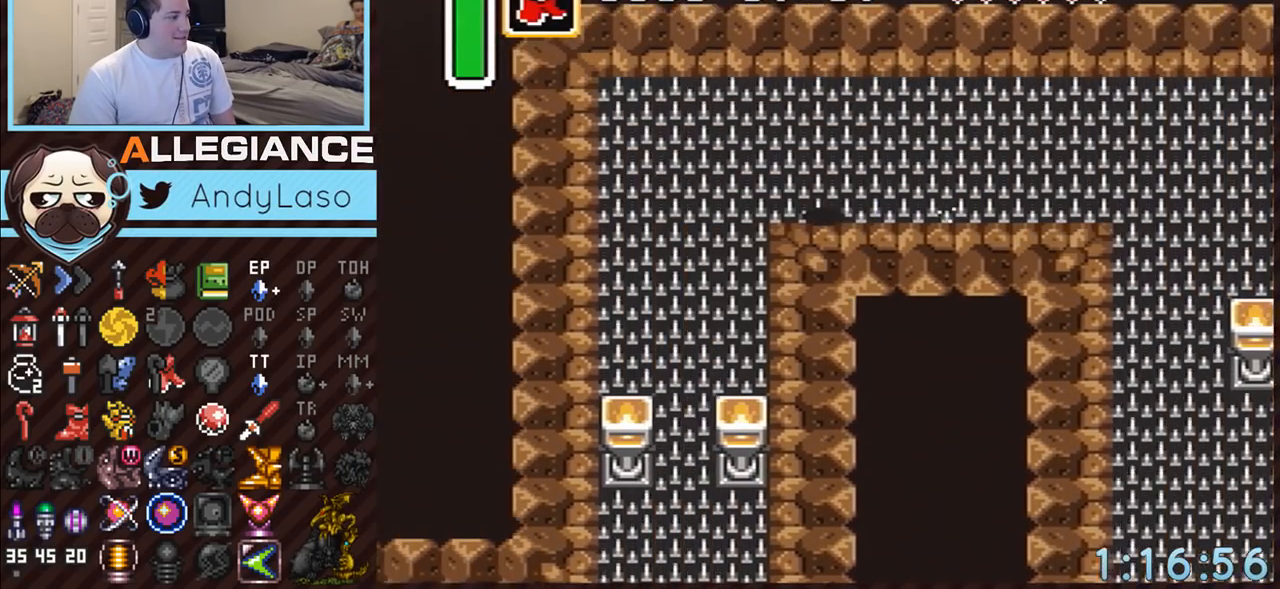
{"buttons": ["A", "DPAD_DOWN"], "events": [[217, "DPAD_DOWN", "down"], [217, "DPAD_LEFT", "down"], [250, "A", "down"], [433, "DPAD_LEFT", "up"]]}
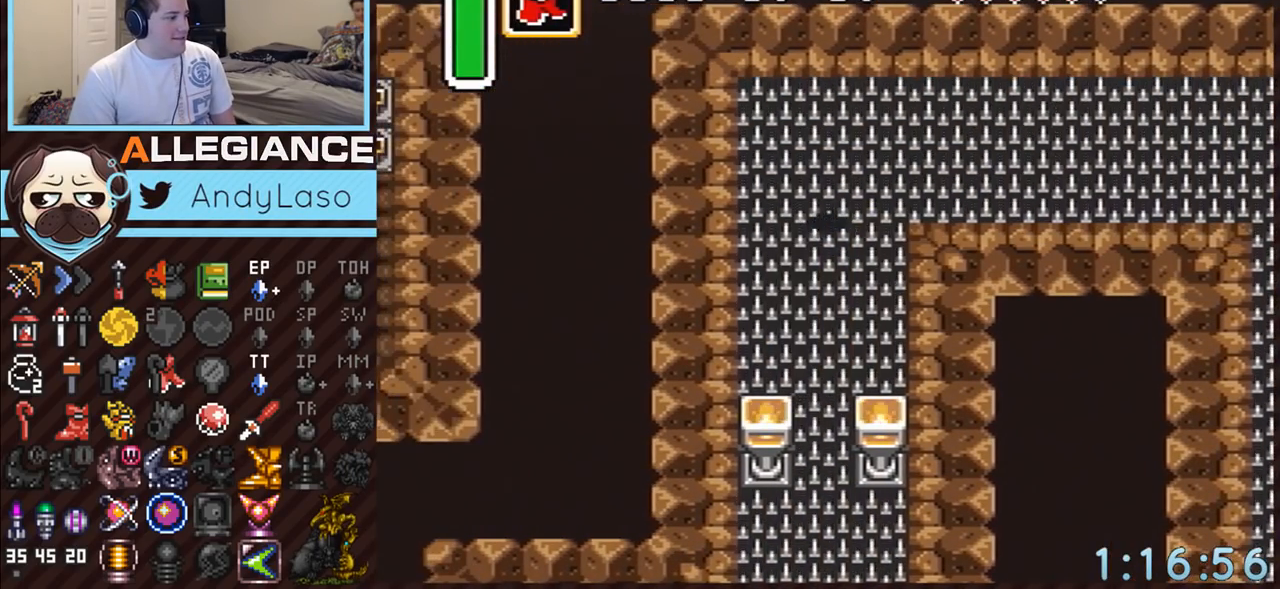
{"buttons": ["A"], "events": [[67, "DPAD_DOWN", "up"]]}
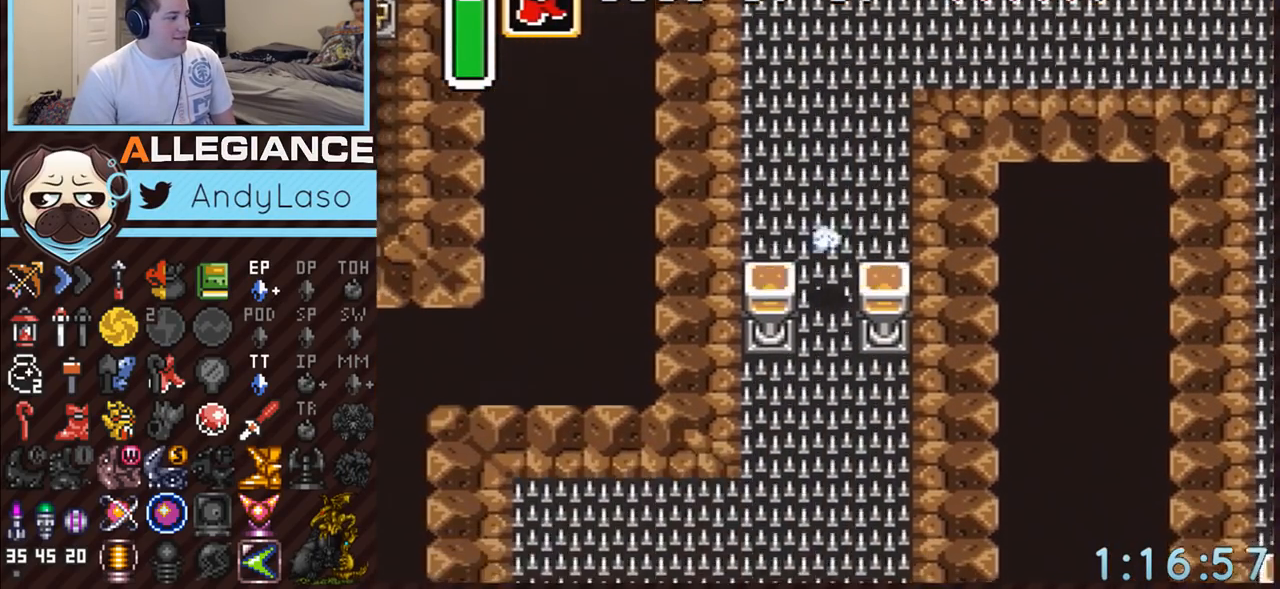
{"buttons": ["DPAD_DOWN", "DPAD_LEFT"], "events": [[167, "A", "up"], [400, "DPAD_DOWN", "down"], [400, "DPAD_LEFT", "down"]]}
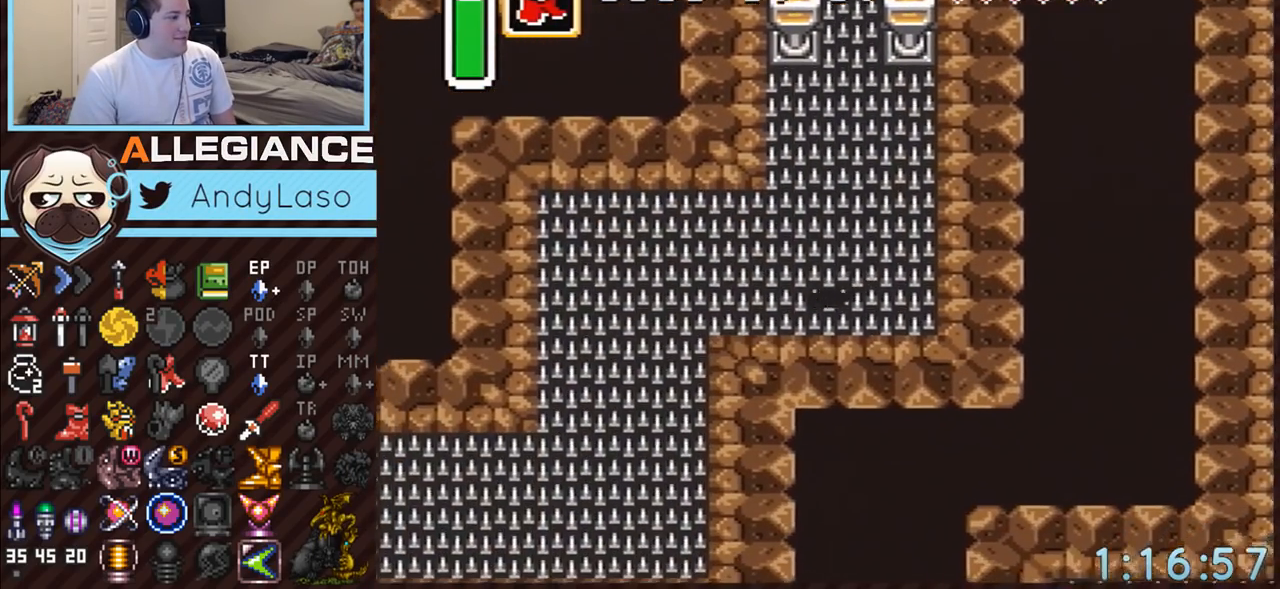
{"buttons": ["DPAD_DOWN", "DPAD_LEFT"], "events": []}
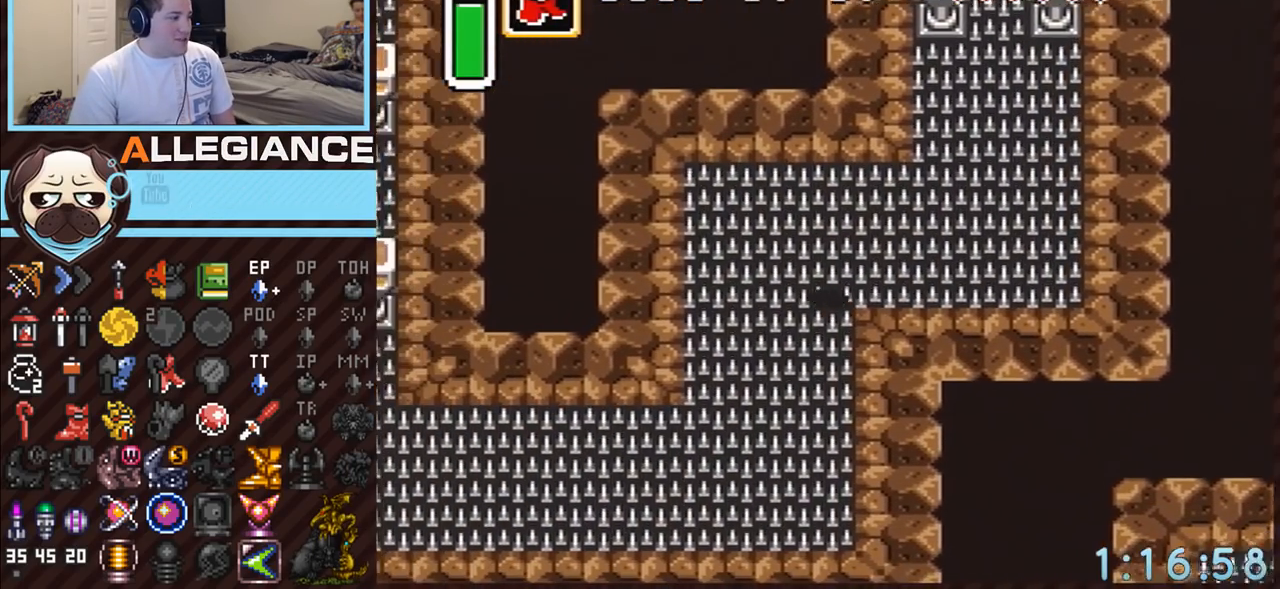
{"buttons": ["DPAD_DOWN"], "events": [[67, "DPAD_LEFT", "up"]]}
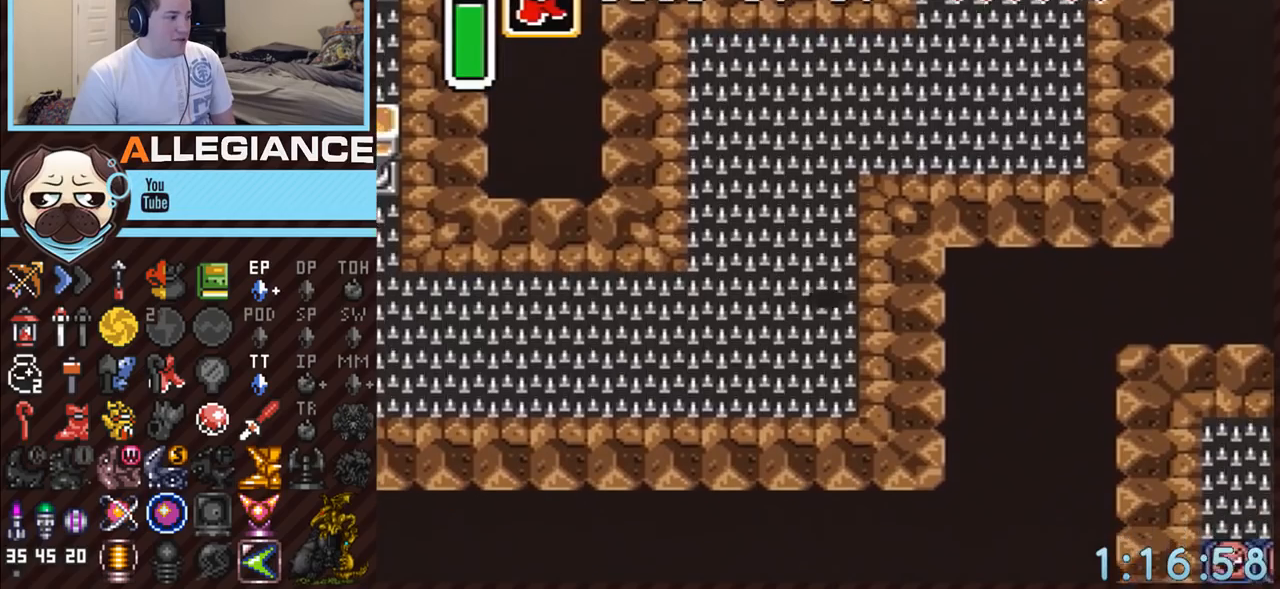
{"buttons": ["A"], "events": [[67, "A", "down"], [117, "DPAD_DOWN", "up"], [117, "DPAD_LEFT", "down"], [367, "DPAD_LEFT", "up"]]}
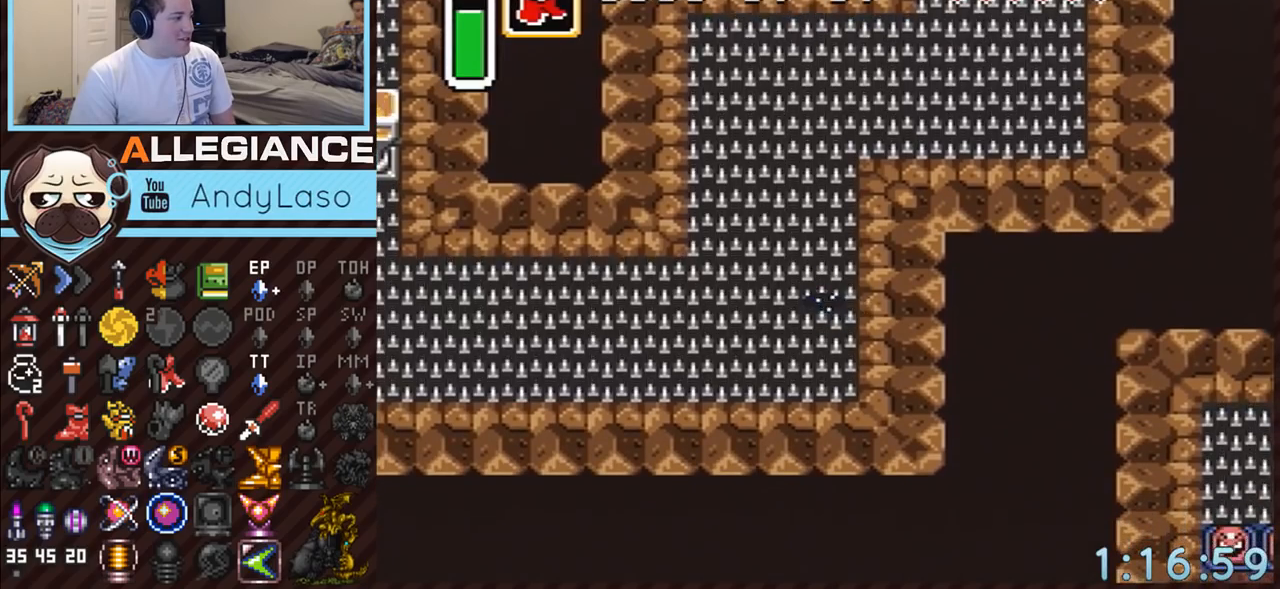
{"buttons": [], "events": [[317, "A", "up"]]}
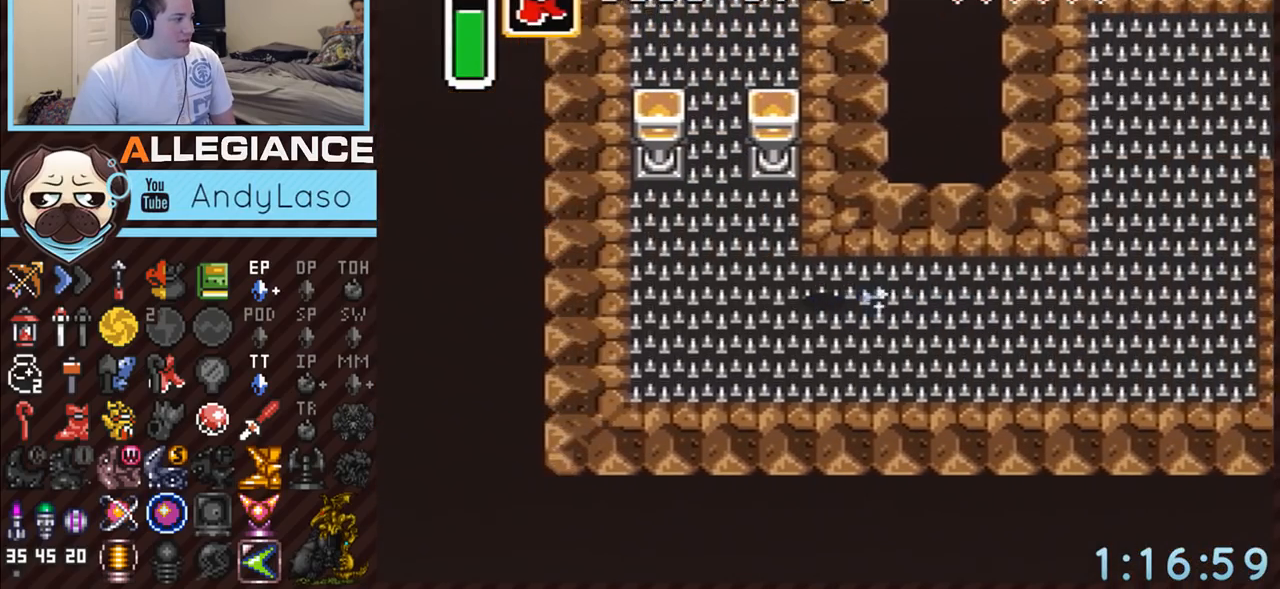
{"buttons": ["A", "DPAD_UP"], "events": [[150, "DPAD_LEFT", "down"], [150, "DPAD_UP", "down"], [217, "A", "down"], [350, "DPAD_LEFT", "up"]]}
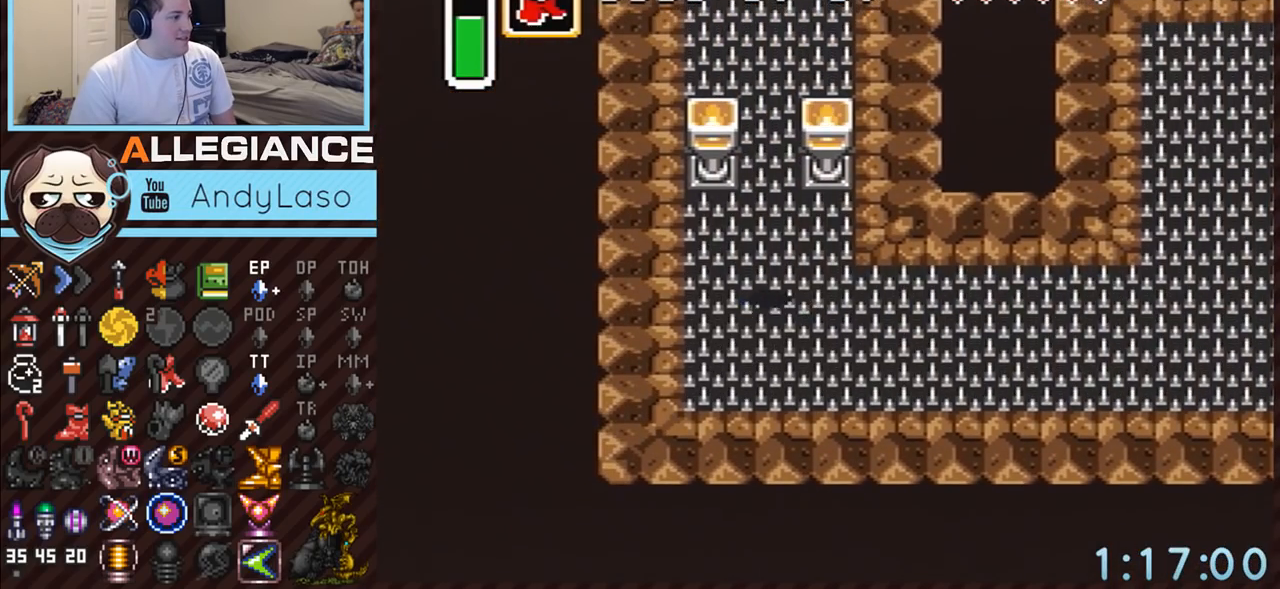
{"buttons": ["A"], "events": [[67, "DPAD_UP", "up"]]}
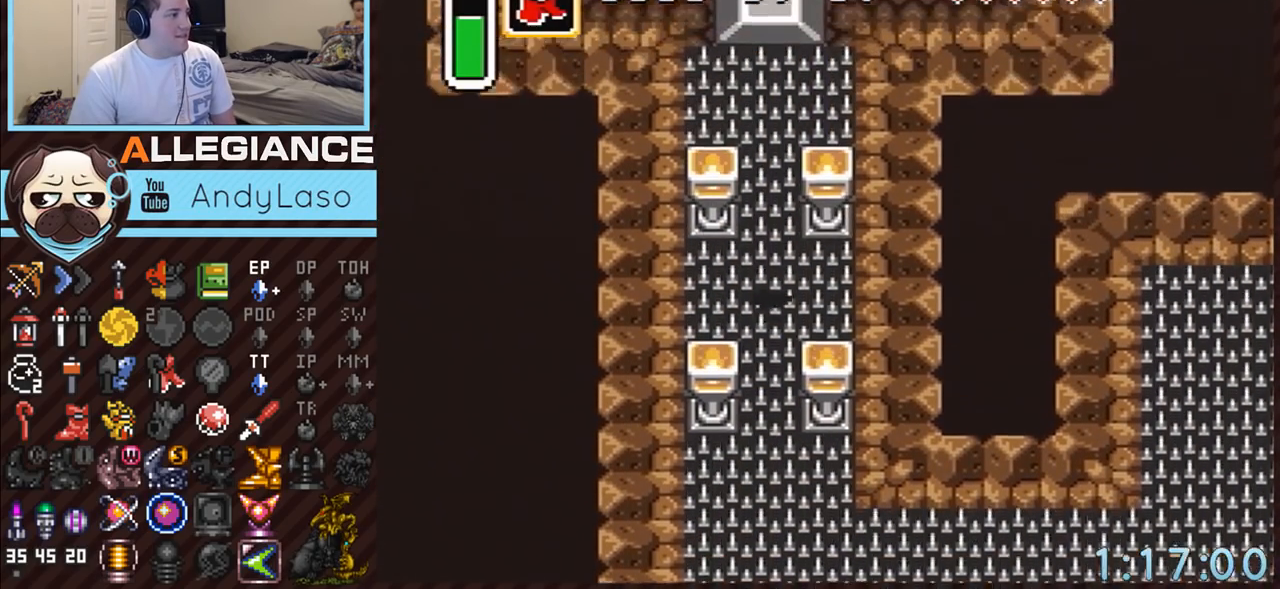
{"buttons": ["DPAD_UP"], "events": [[133, "A", "up"], [250, "DPAD_RIGHT", "down"], [250, "DPAD_UP", "down"], [350, "DPAD_RIGHT", "up"]]}
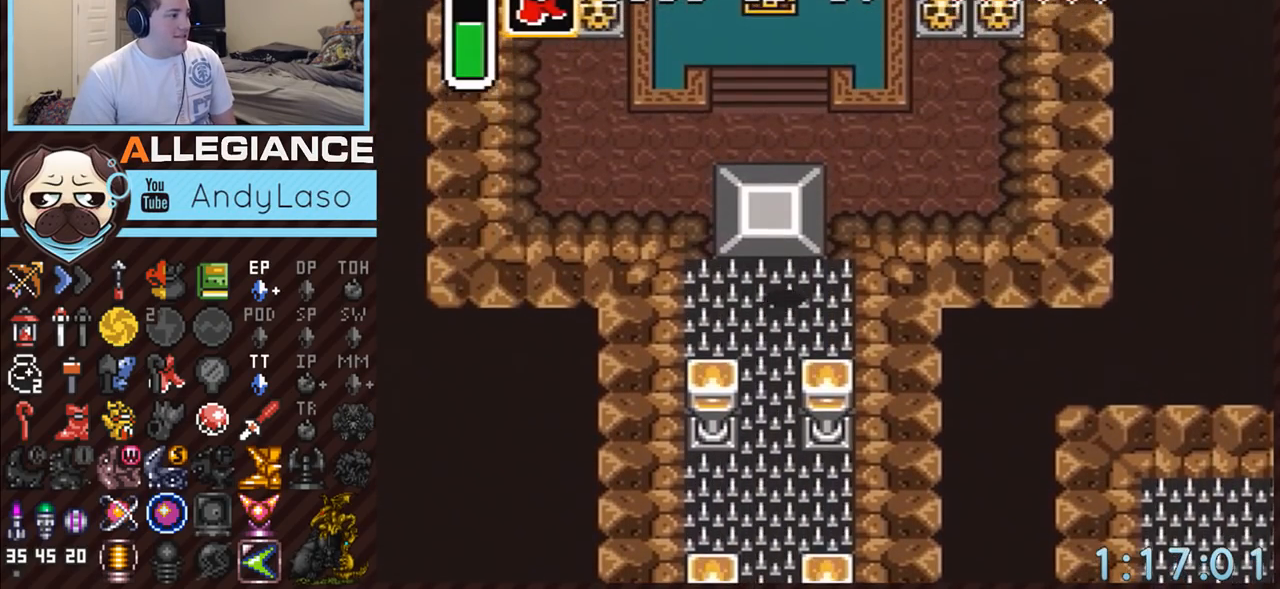
{"buttons": ["DPAD_UP"], "events": [[33, "A", "down"], [250, "A", "up"]]}
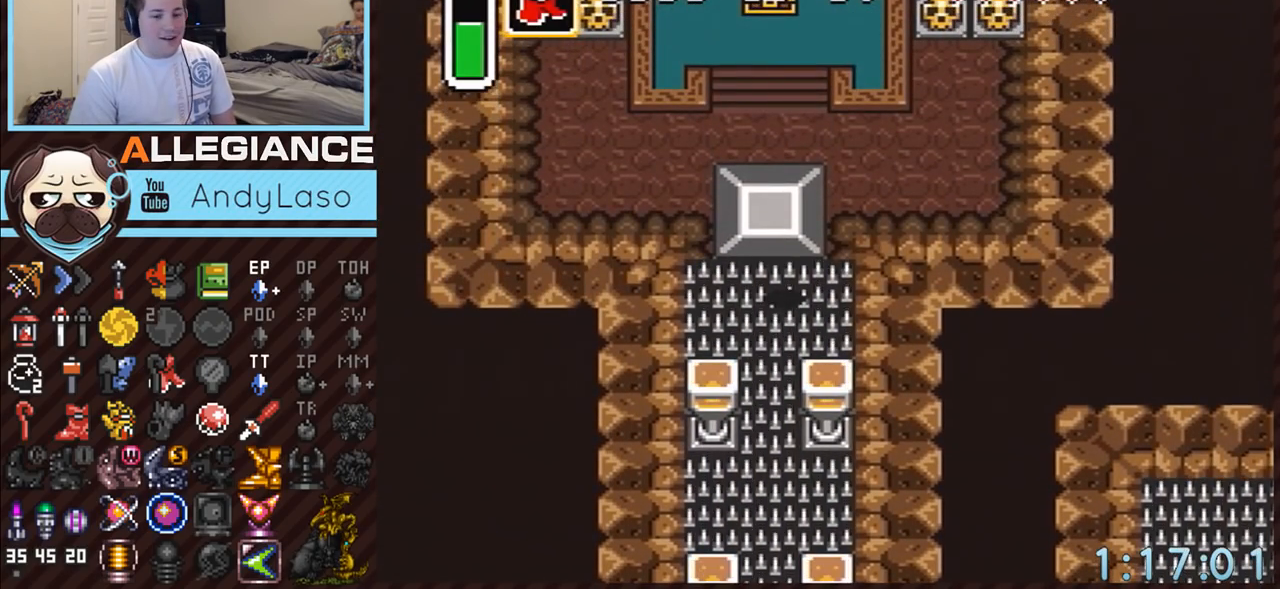
{"buttons": ["DPAD_UP"], "events": [[367, "A", "down"], [467, "A", "up"]]}
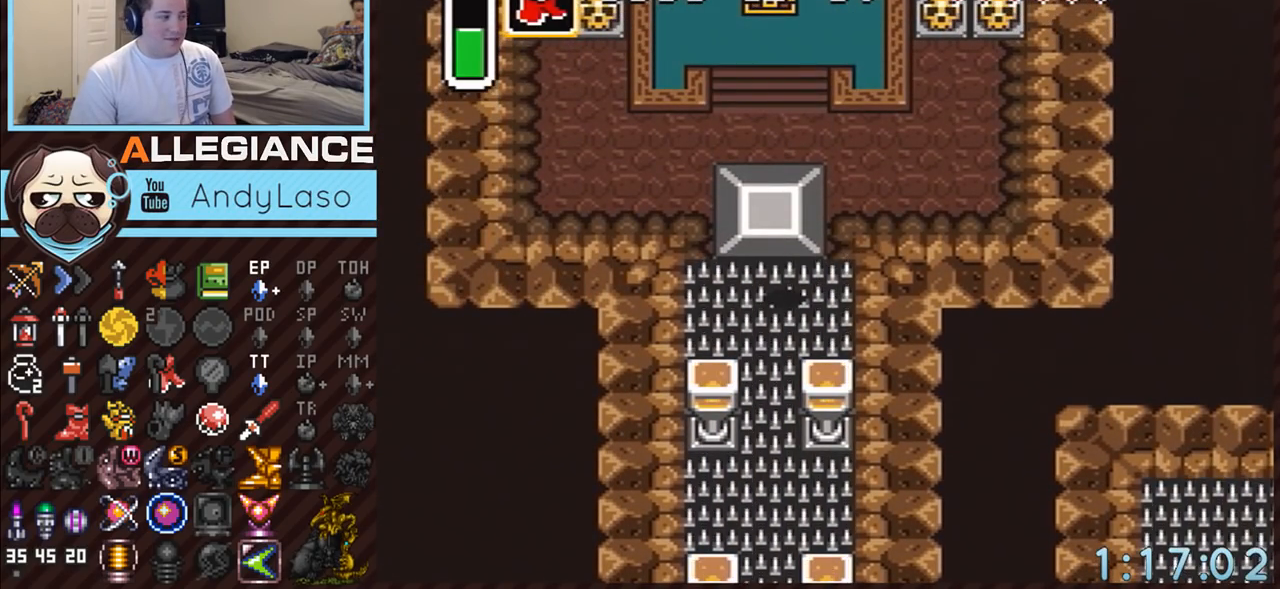
{"buttons": ["DPAD_UP"], "events": [[33, "A", "down"], [133, "A", "up"], [217, "A", "down"], [317, "A", "up"], [367, "A", "down"], [467, "A", "up"]]}
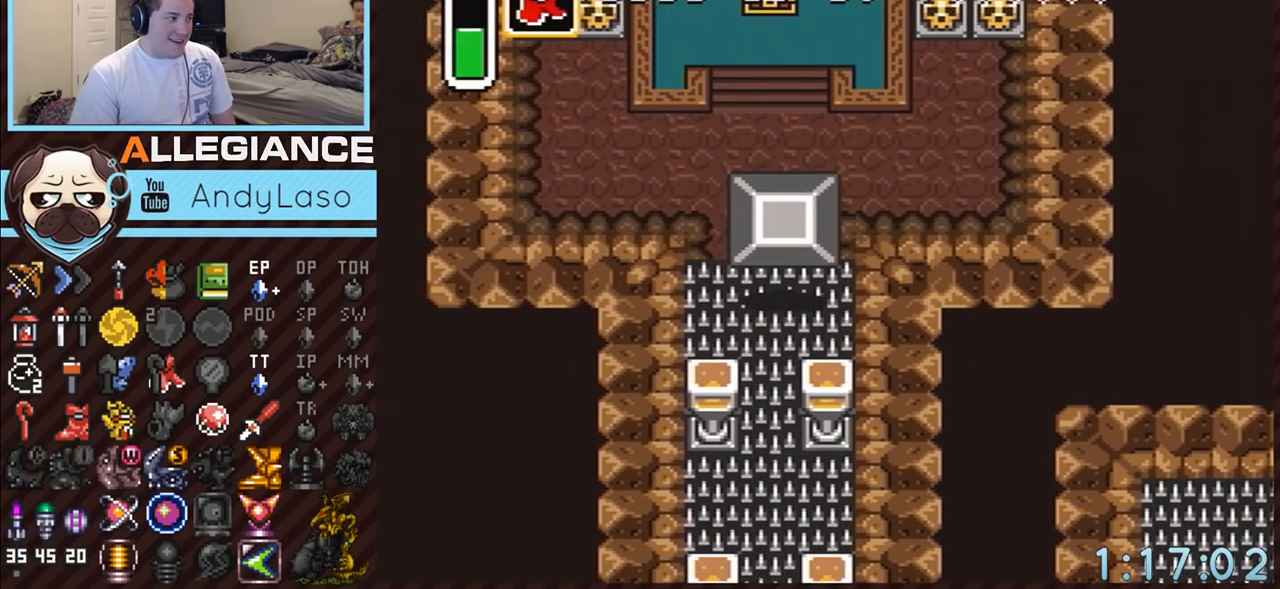
{"buttons": ["DPAD_UP"], "events": [[33, "A", "down"], [150, "A", "up"], [350, "A", "down"], [467, "A", "up"]]}
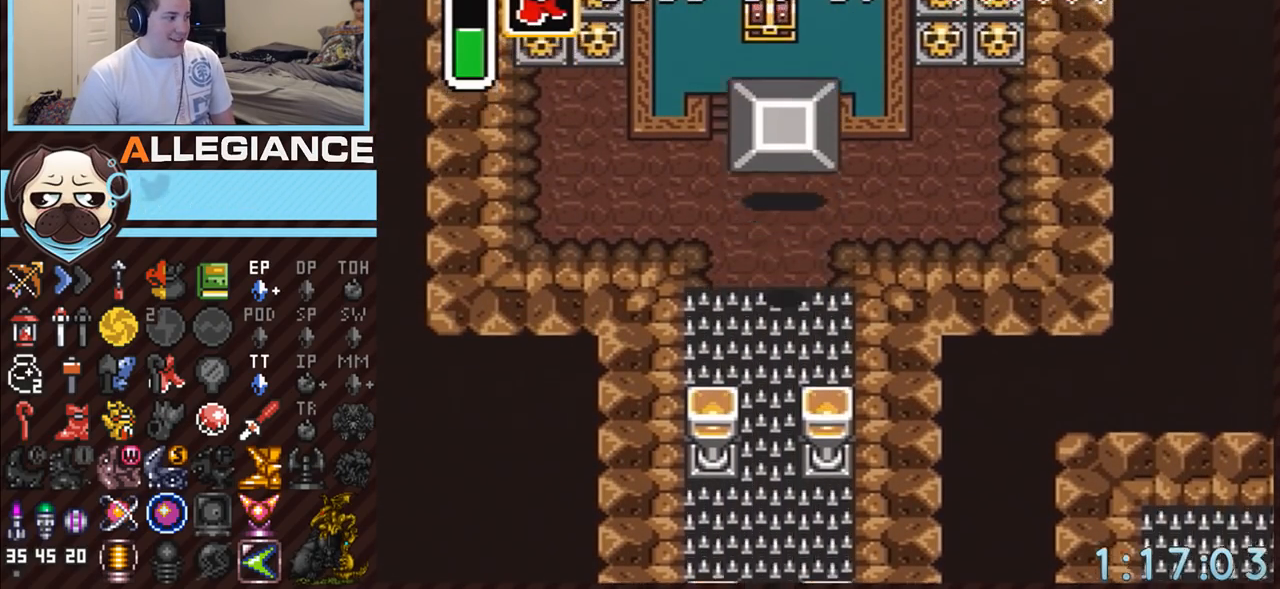
{"buttons": ["DPAD_UP"], "events": [[183, "Y", "down"], [383, "Y", "up"]]}
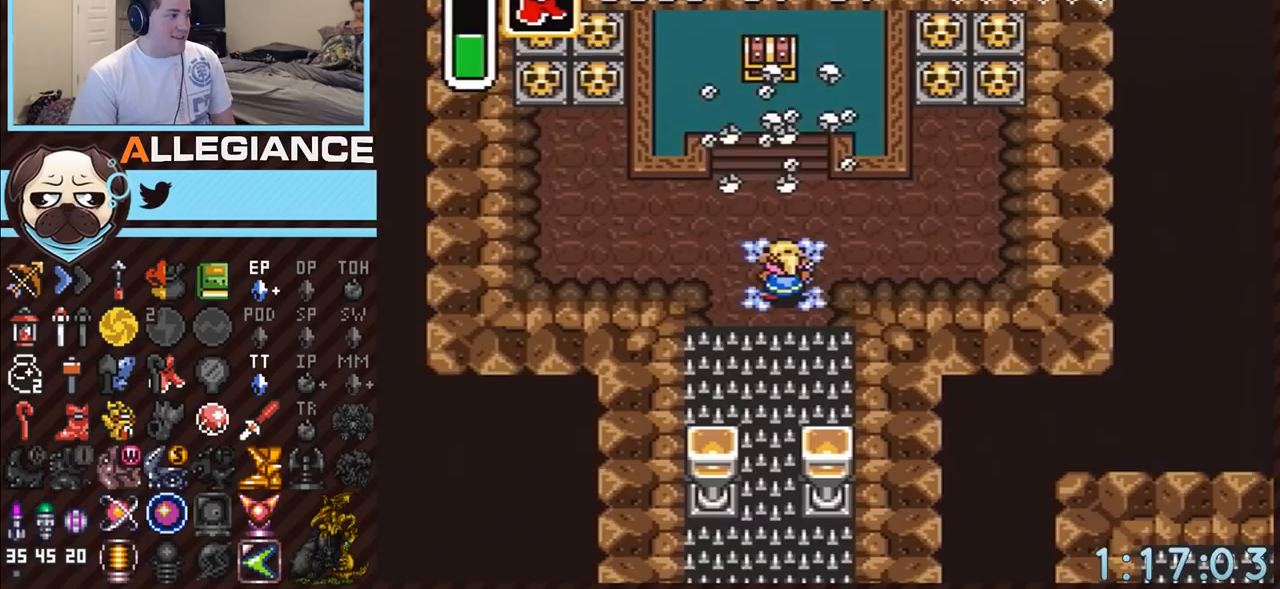
{"buttons": ["DPAD_UP"], "events": [[317, "DPAD_LEFT", "down"], [417, "DPAD_LEFT", "up"], [433, "DPAD_RIGHT", "down"], [500, "DPAD_RIGHT", "up"]]}
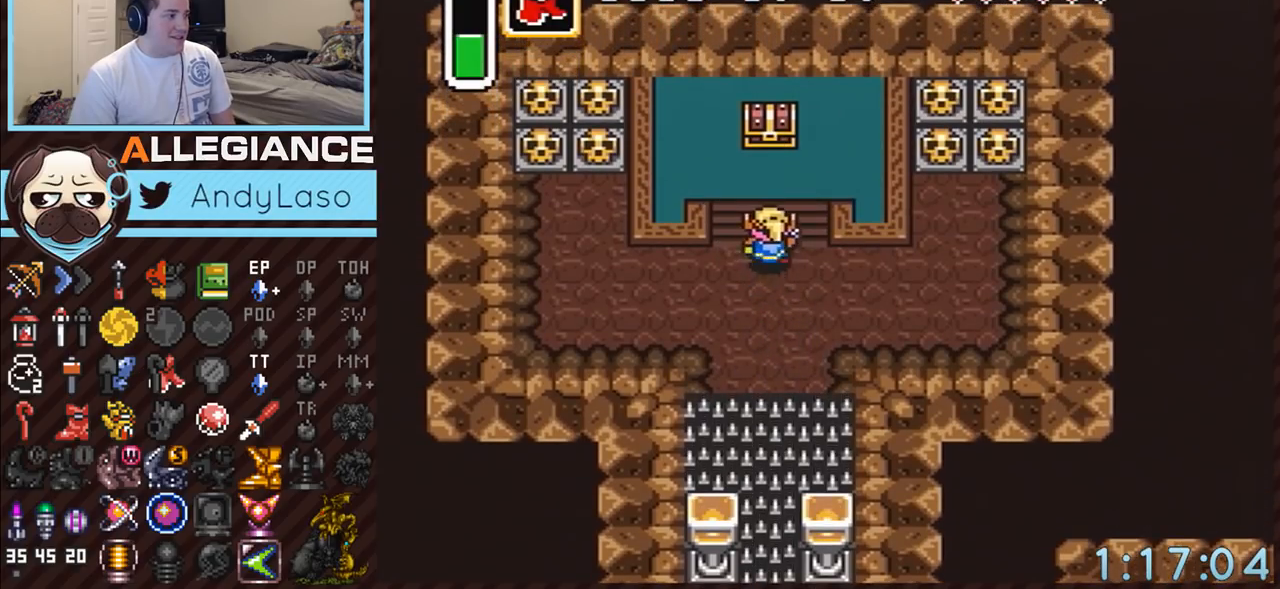
{"buttons": ["DPAD_UP"], "events": [[33, "DPAD_LEFT", "down"], [100, "DPAD_LEFT", "up"], [133, "DPAD_RIGHT", "down"], [250, "DPAD_RIGHT", "up"]]}
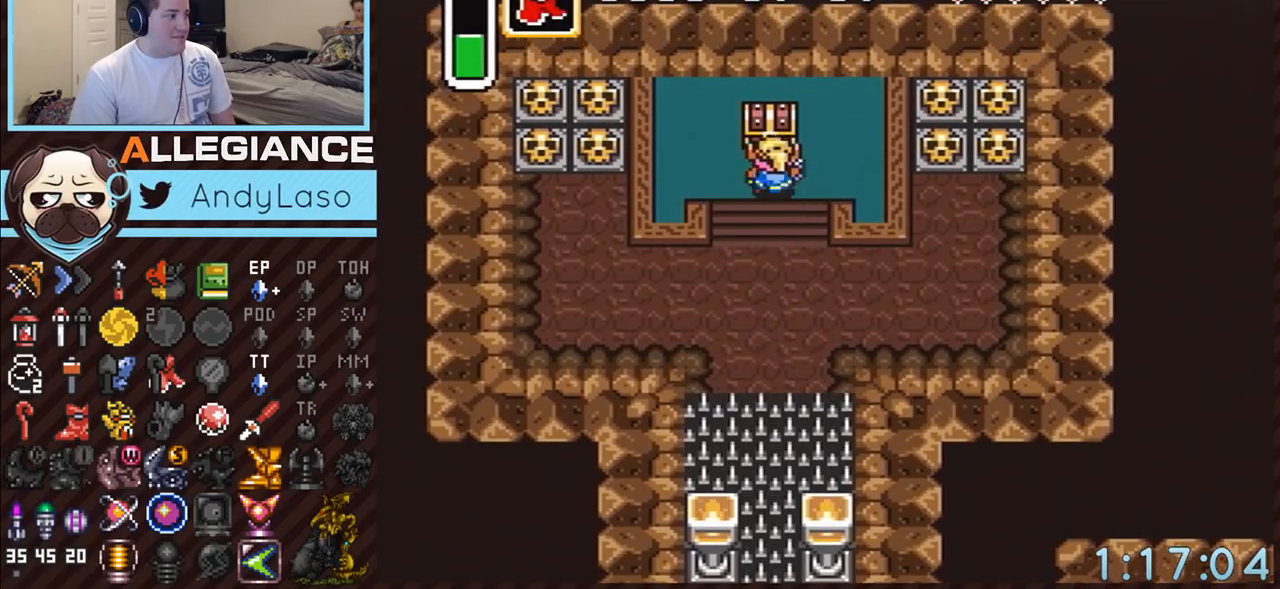
{"buttons": ["A"], "events": [[67, "A", "down"], [183, "DPAD_UP", "up"]]}